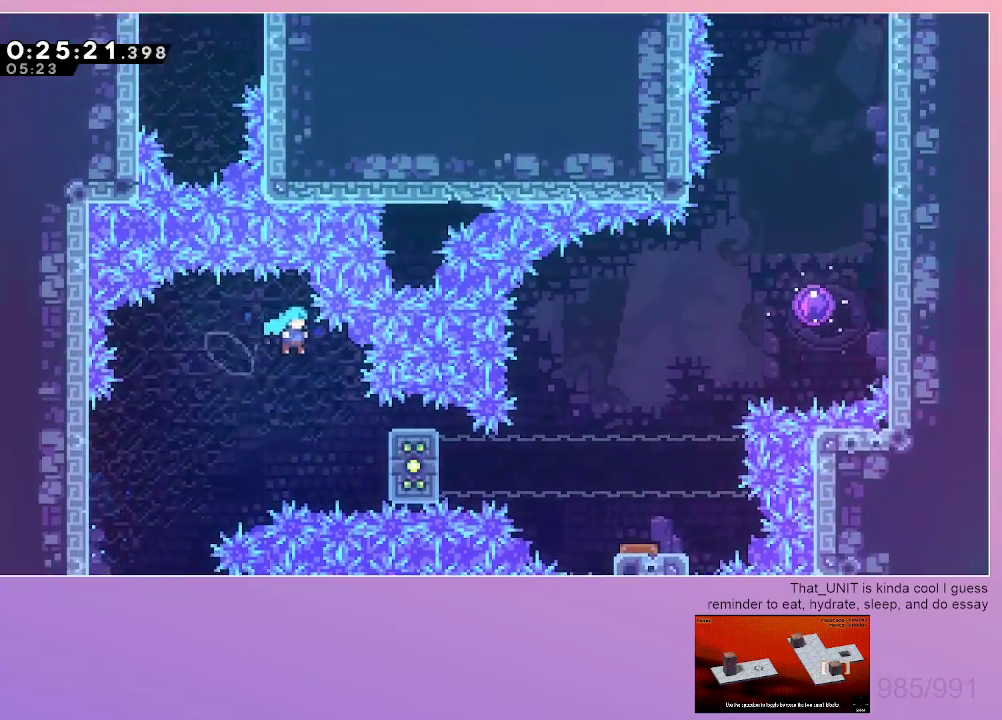
Gameplay with keyboard; each line is a JSON object with the keys held at the frame after it. "events" lists presses ("down") and releases ("up") of "dash", "down", "grab", "jump", "left", "menu", "right" and "up" between this image and that frame as [ms after this image, input, new state], when the widget could be followed in between. No other keys are recorded. Mouse input is not recorded. Key names are as the overlay labels them; some are game actions (e.g. jump) rather than physical keys.
{"keys": ["grab", "right"], "events": [[234, "grab", "down"], [467, "jump", "up"]]}
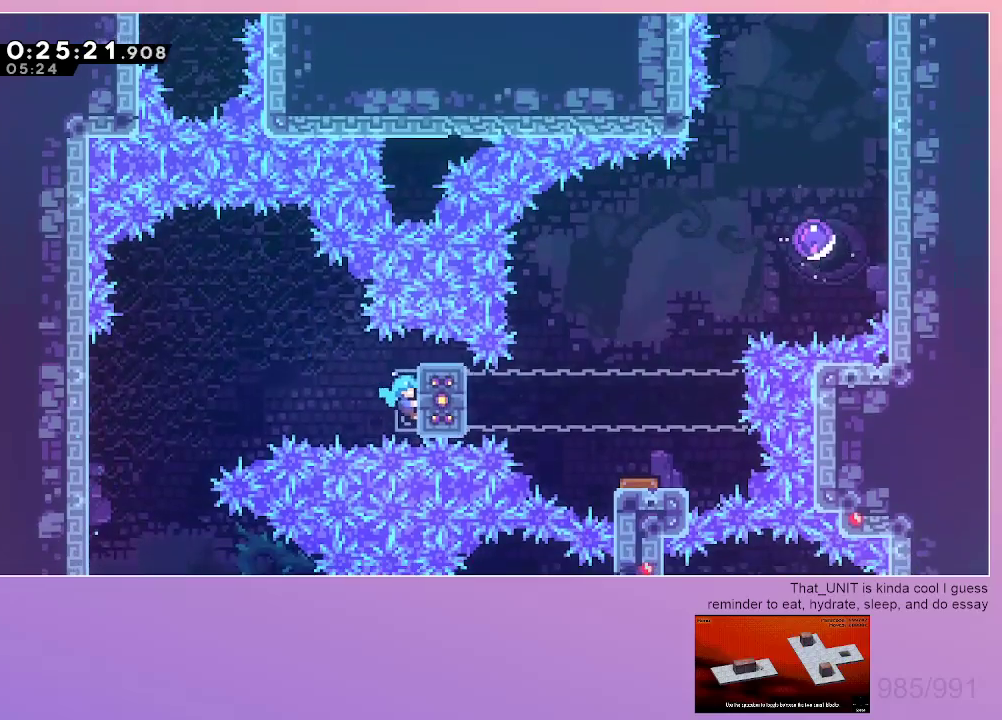
{"keys": ["grab", "right"], "events": []}
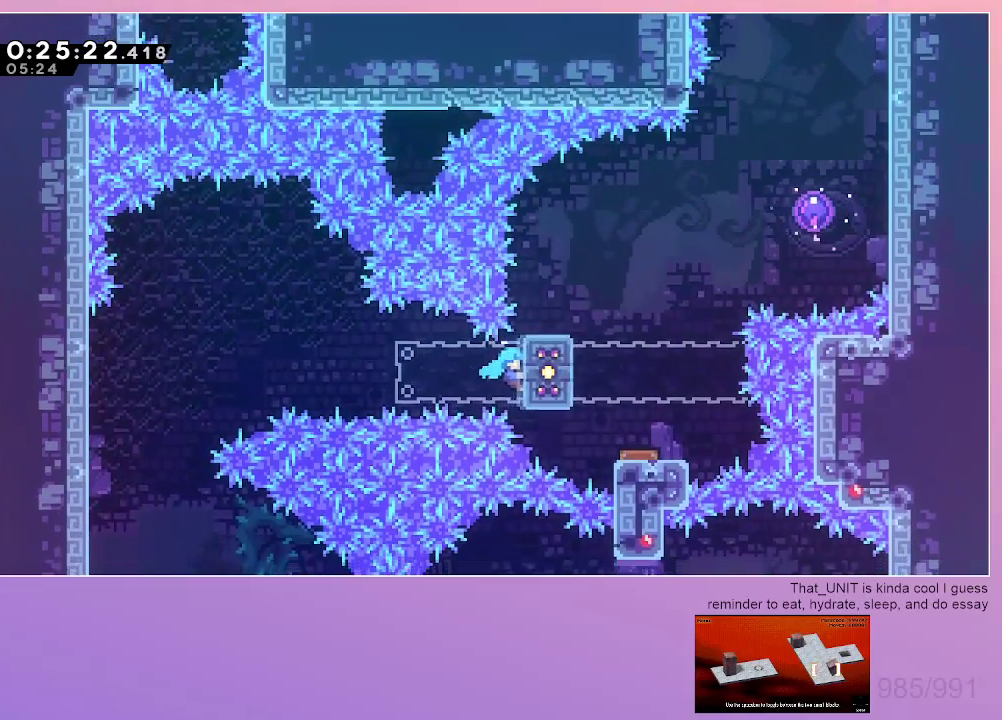
{"keys": ["grab", "jump", "right"], "events": [[34, "up", "down"], [67, "jump", "down"], [167, "up", "up"]]}
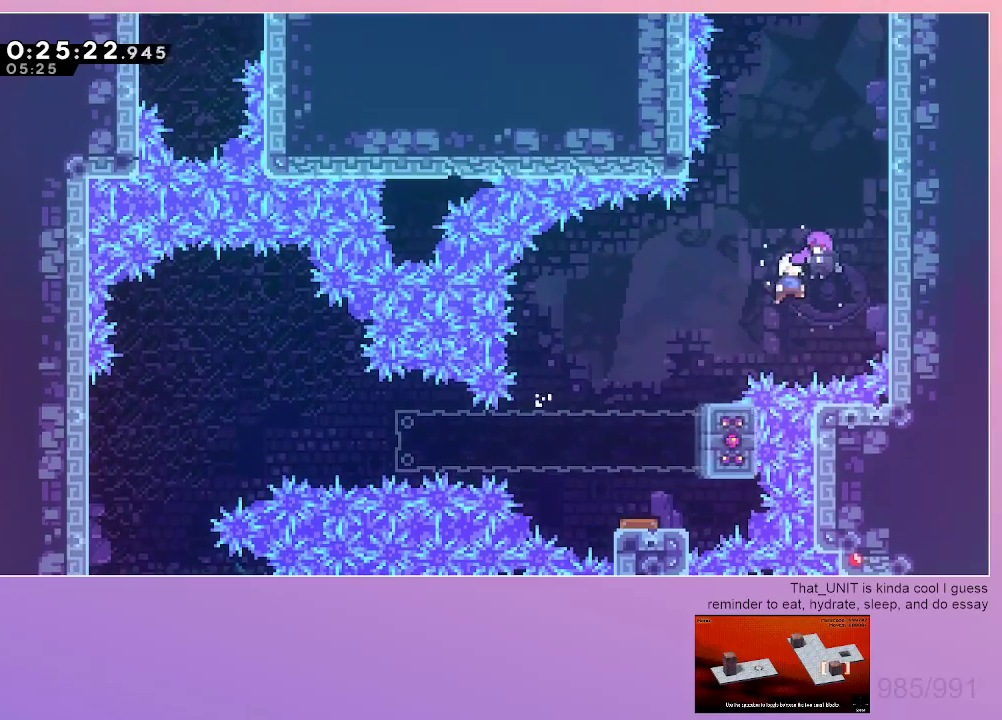
{"keys": ["grab", "jump", "left"], "events": [[84, "left", "down"], [84, "right", "up"]]}
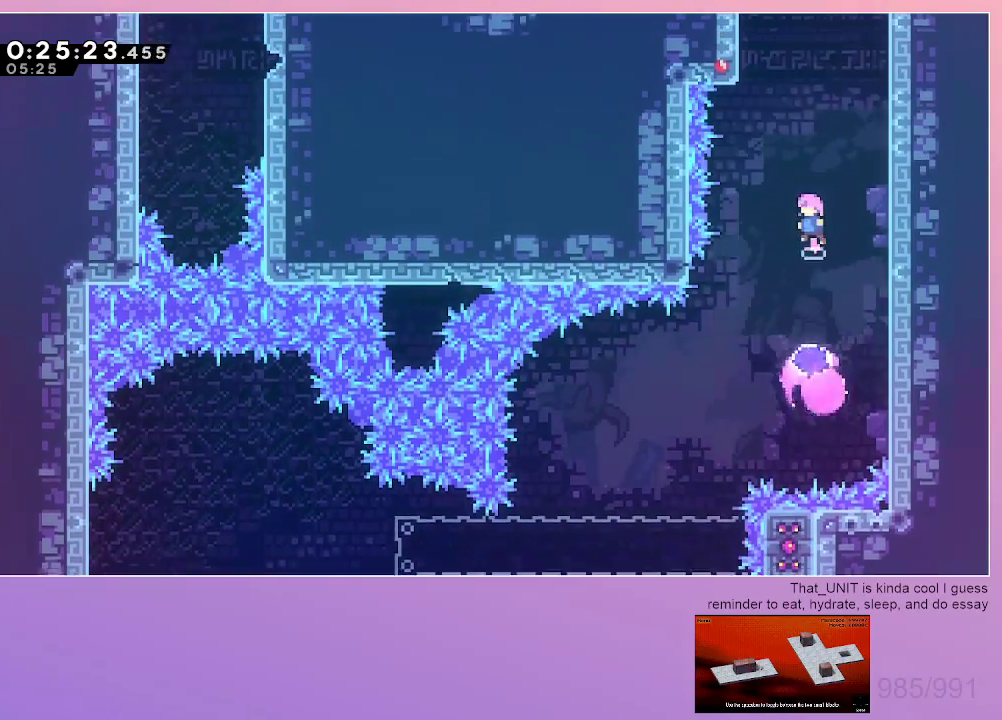
{"keys": ["grab", "jump", "left"], "events": []}
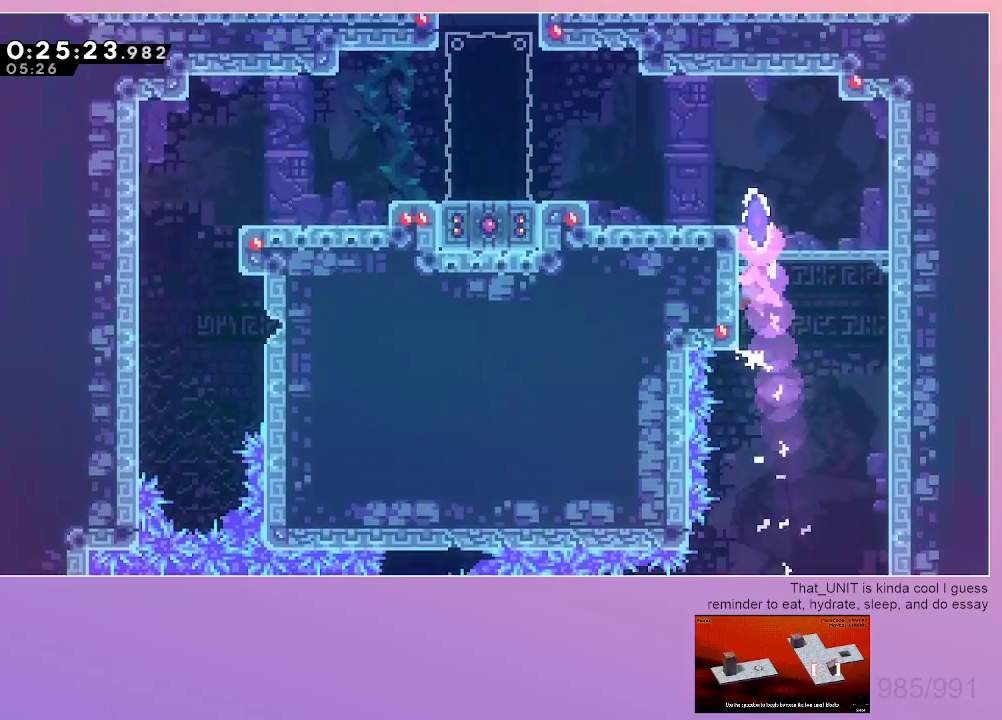
{"keys": ["left"], "events": [[317, "jump", "up"], [450, "grab", "up"]]}
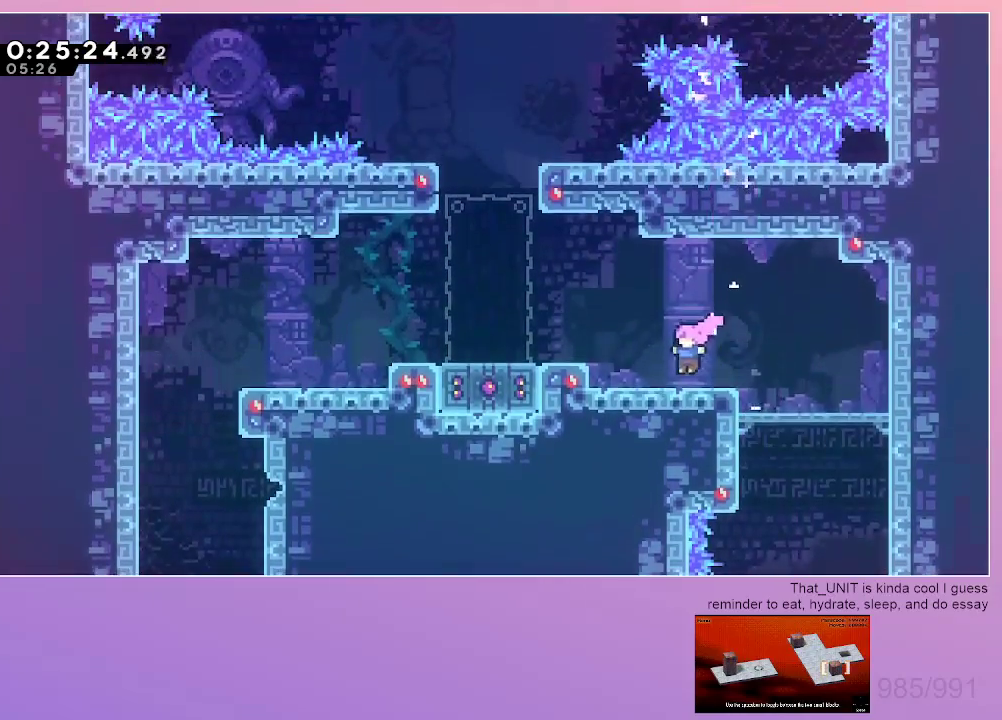
{"keys": ["dash", "left"], "events": [[50, "jump", "down"], [317, "dash", "down"], [417, "jump", "up"]]}
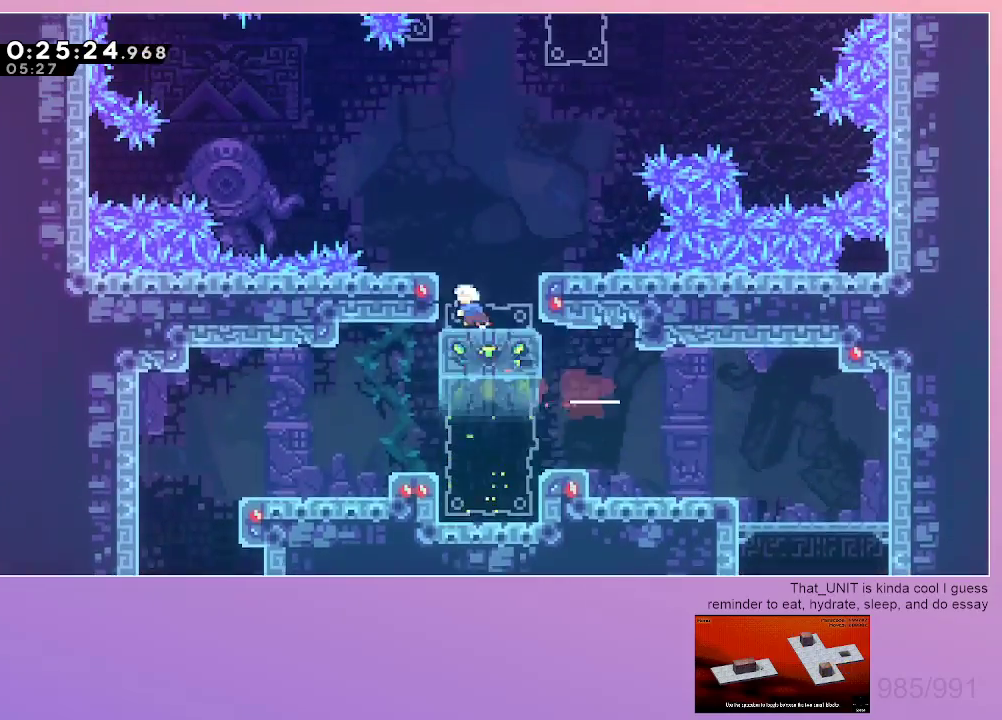
{"keys": ["jump", "right"], "events": [[17, "left", "up"], [67, "dash", "up"], [200, "jump", "down"], [250, "right", "down"]]}
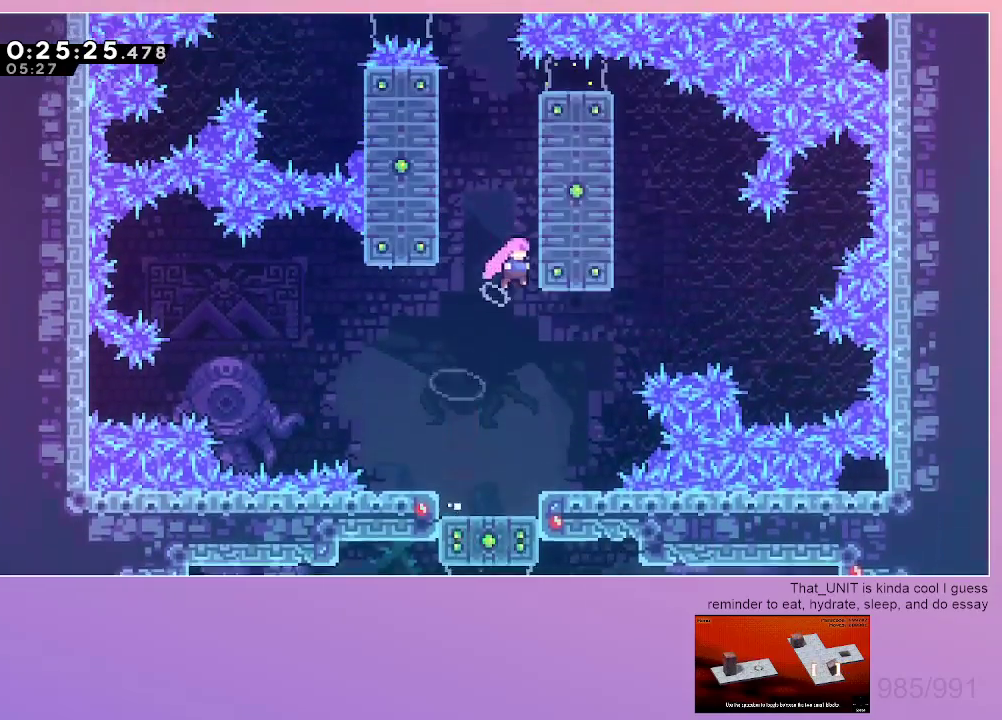
{"keys": ["grab", "jump", "left"], "events": [[34, "jump", "up"], [67, "left", "down"], [67, "right", "up"], [117, "jump", "down"], [267, "jump", "up"], [267, "right", "down"], [300, "jump", "down"], [300, "left", "up"], [450, "jump", "up"], [450, "right", "up"], [500, "grab", "down"], [500, "jump", "down"], [500, "left", "down"]]}
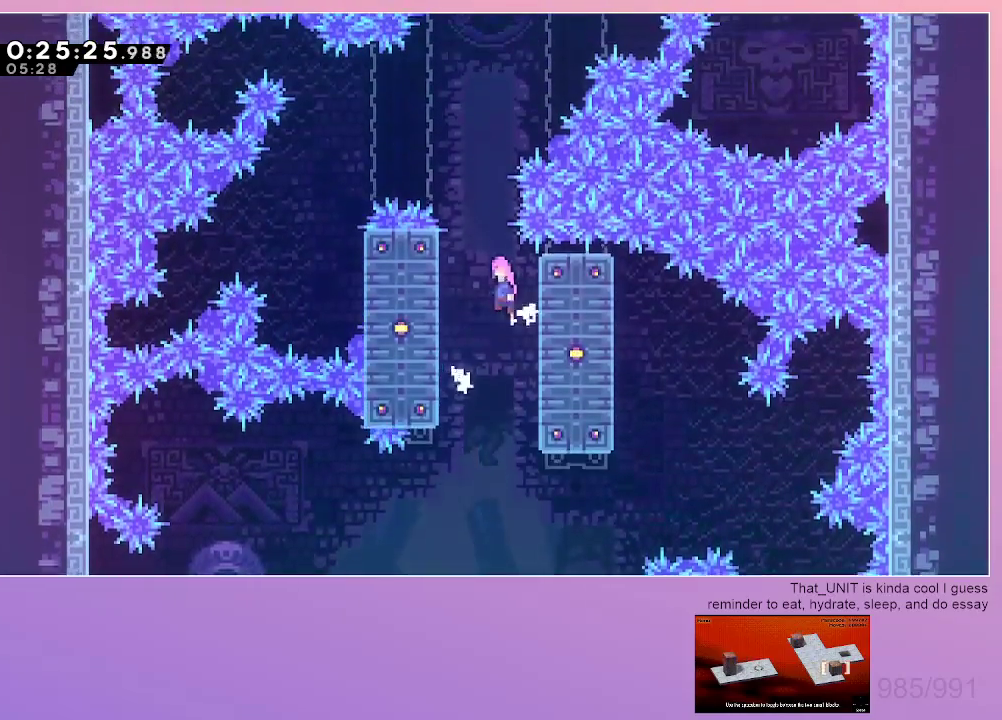
{"keys": ["grab", "right"], "events": [[134, "jump", "up"], [284, "left", "up"], [467, "right", "down"]]}
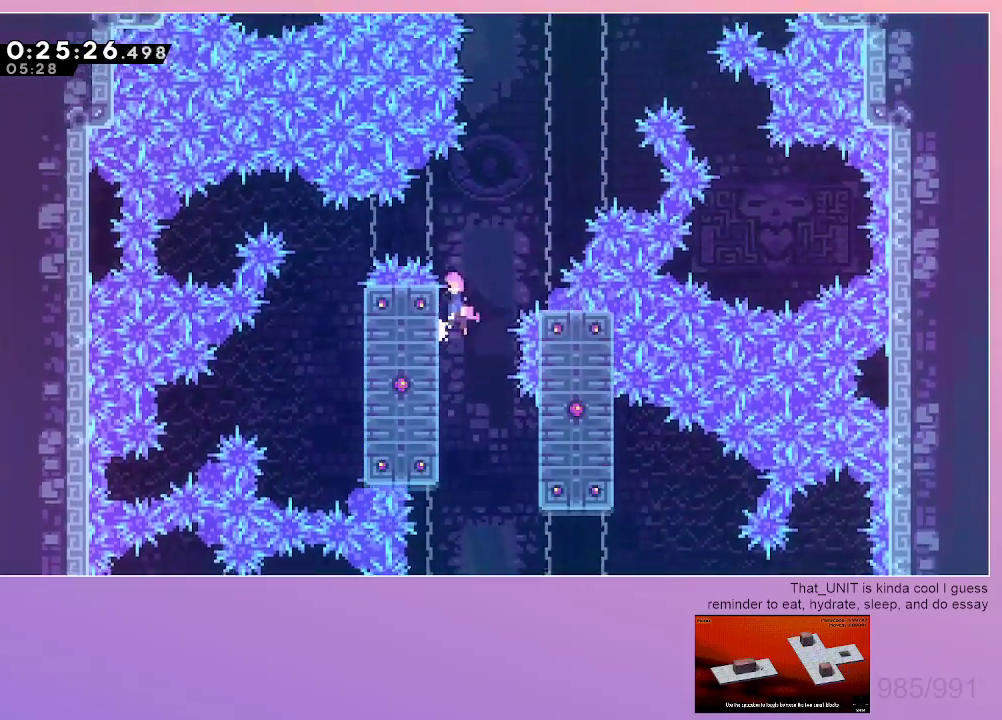
{"keys": [], "events": [[17, "jump", "down"], [250, "jump", "up"], [250, "right", "up"], [284, "grab", "up"]]}
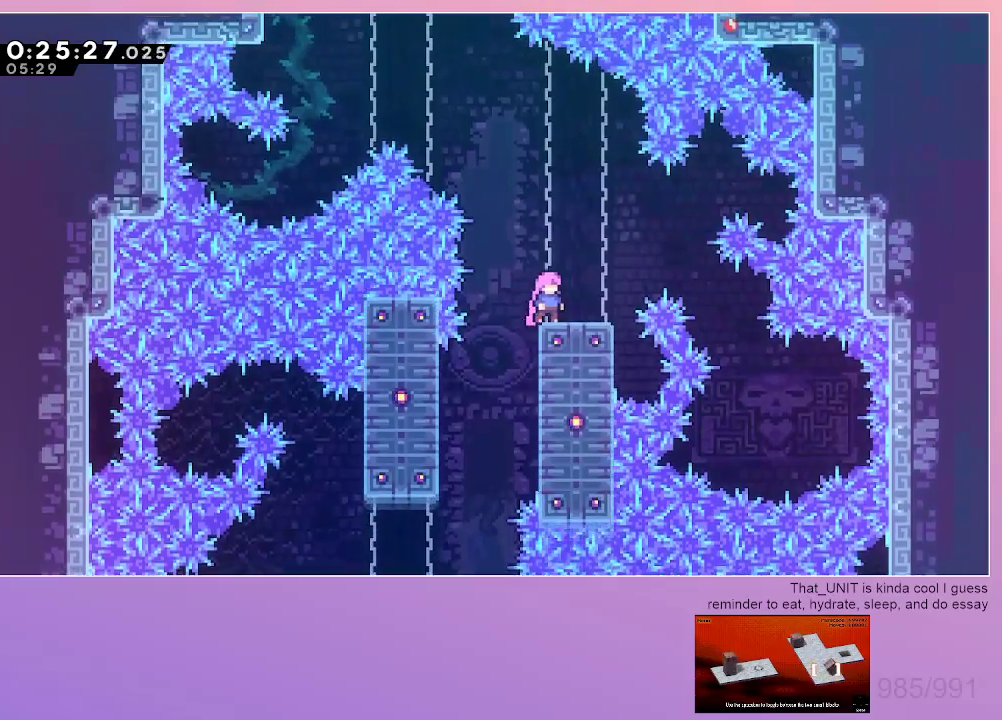
{"keys": ["jump"], "events": [[217, "left", "down"], [267, "jump", "down"], [400, "left", "up"]]}
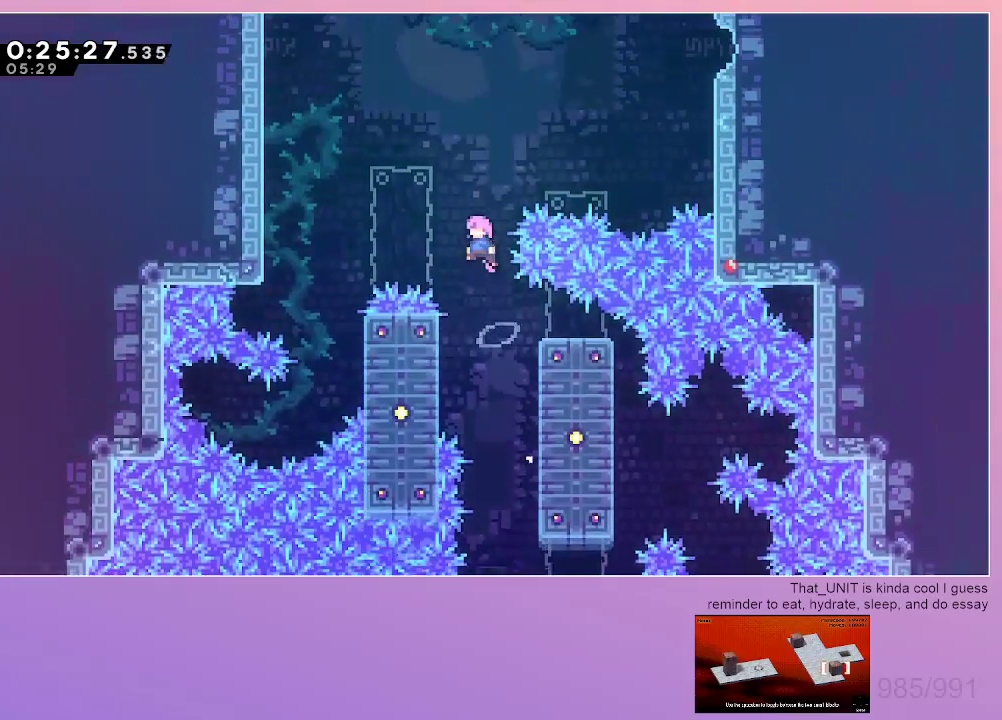
{"keys": ["dash", "jump", "up"], "events": [[50, "up", "down"], [184, "dash", "down"], [417, "dash", "up"], [467, "dash", "down"]]}
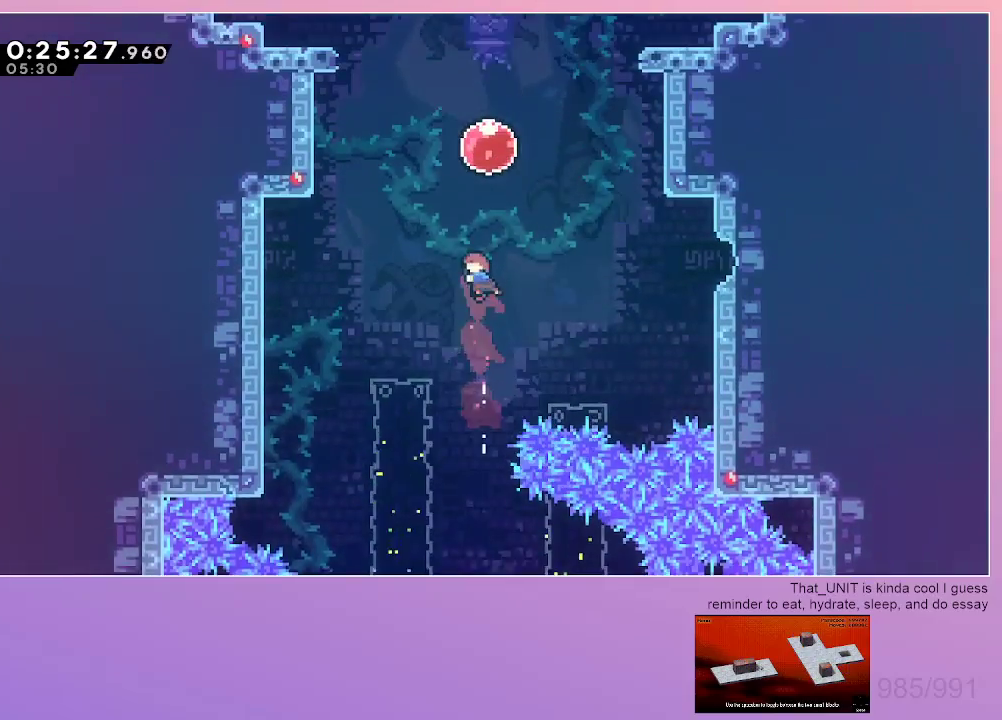
{"keys": ["up"], "events": [[150, "dash", "up"], [200, "dash", "down"], [384, "dash", "up"], [384, "jump", "up"]]}
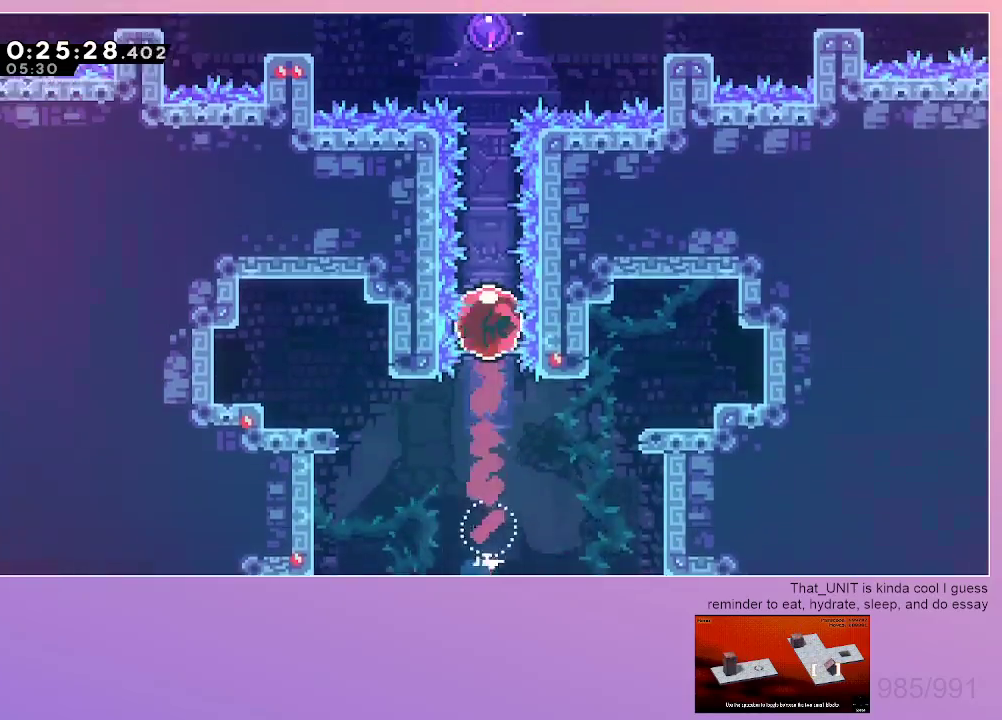
{"keys": [], "events": [[117, "up", "up"]]}
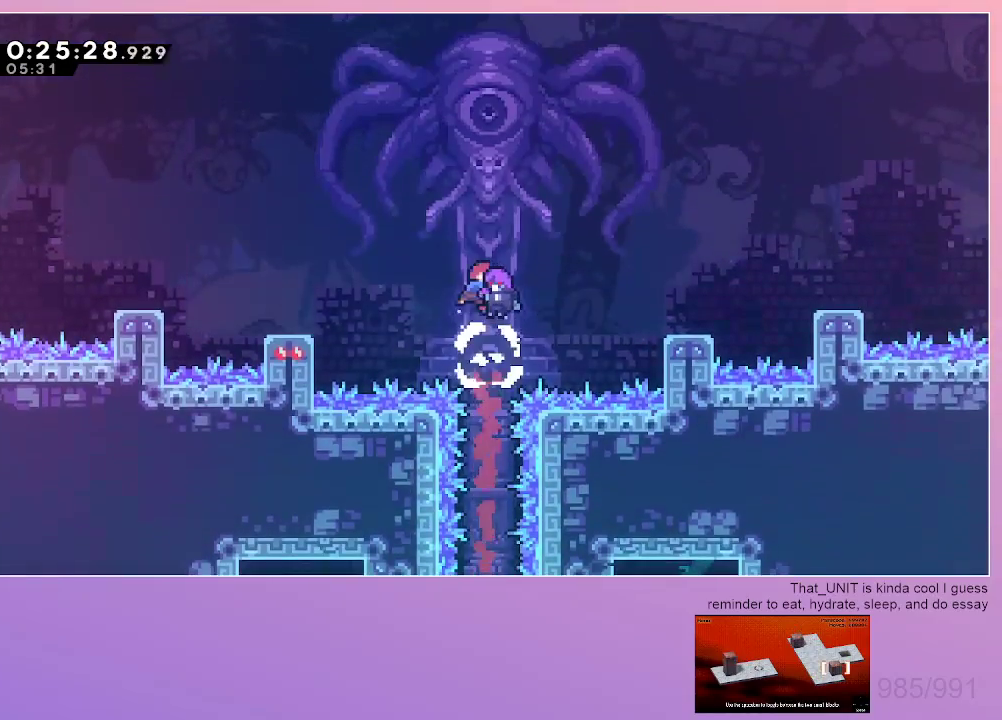
{"keys": [], "events": []}
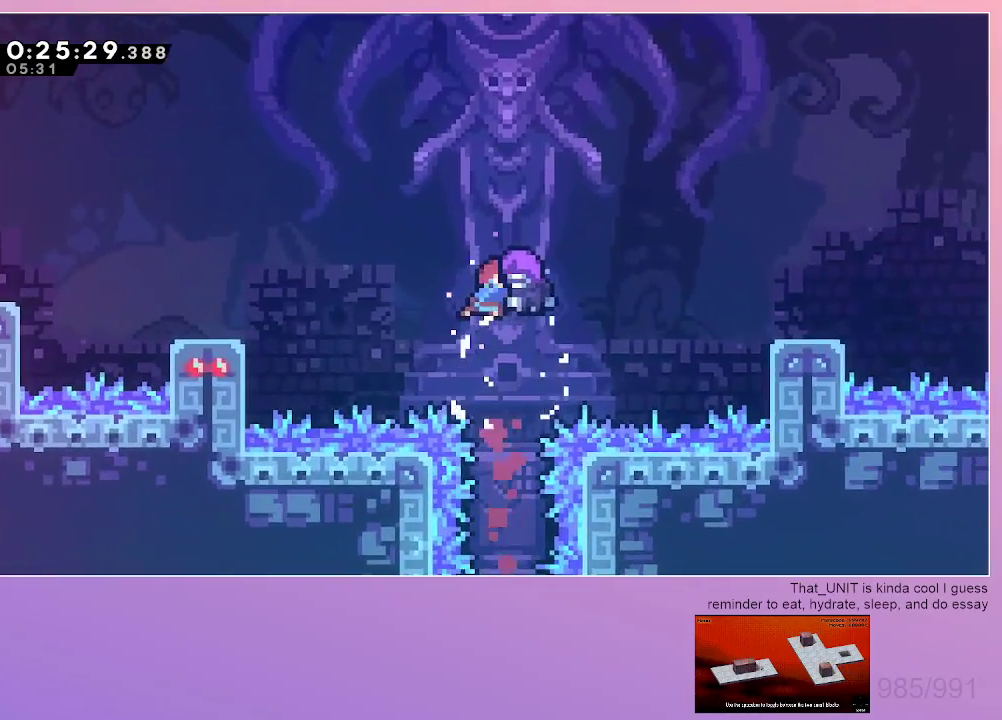
{"keys": [], "events": []}
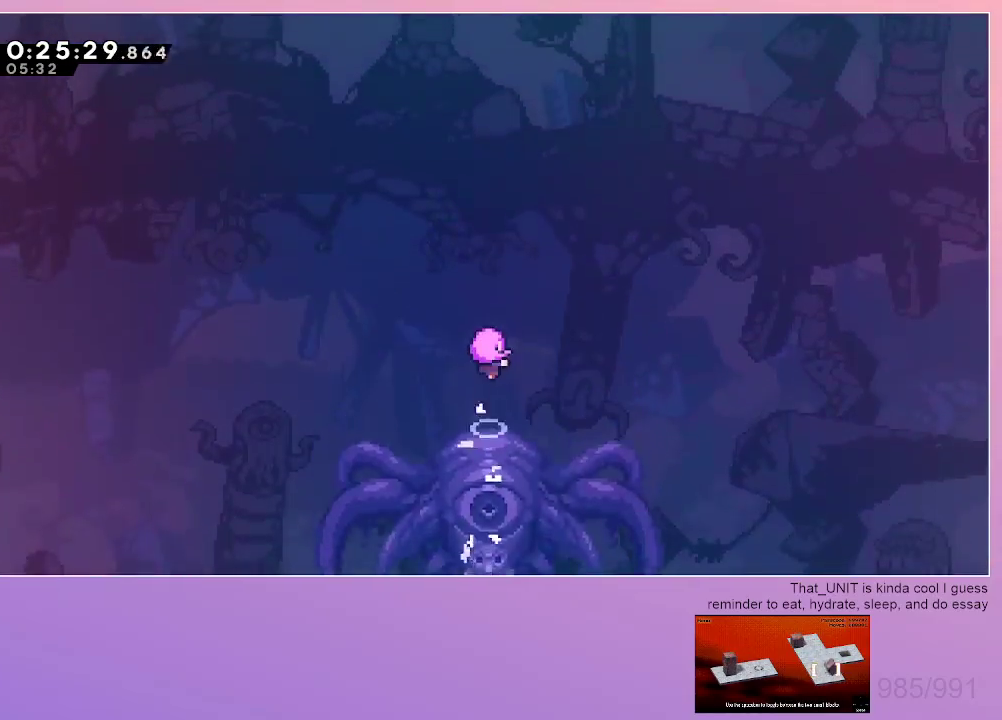
{"keys": [], "events": []}
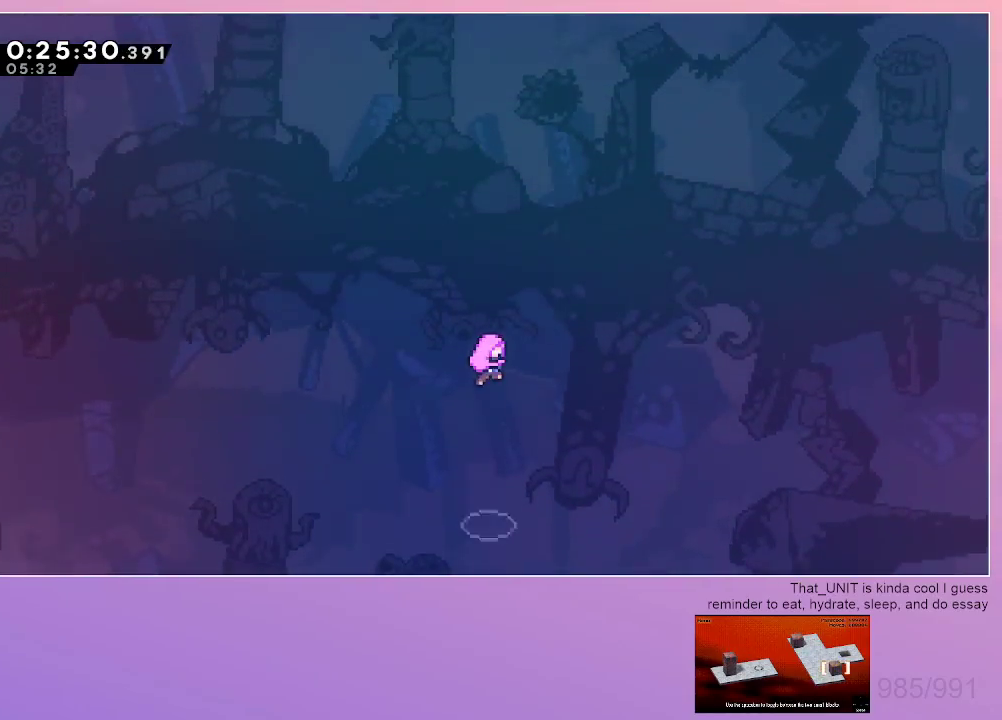
{"keys": [], "events": []}
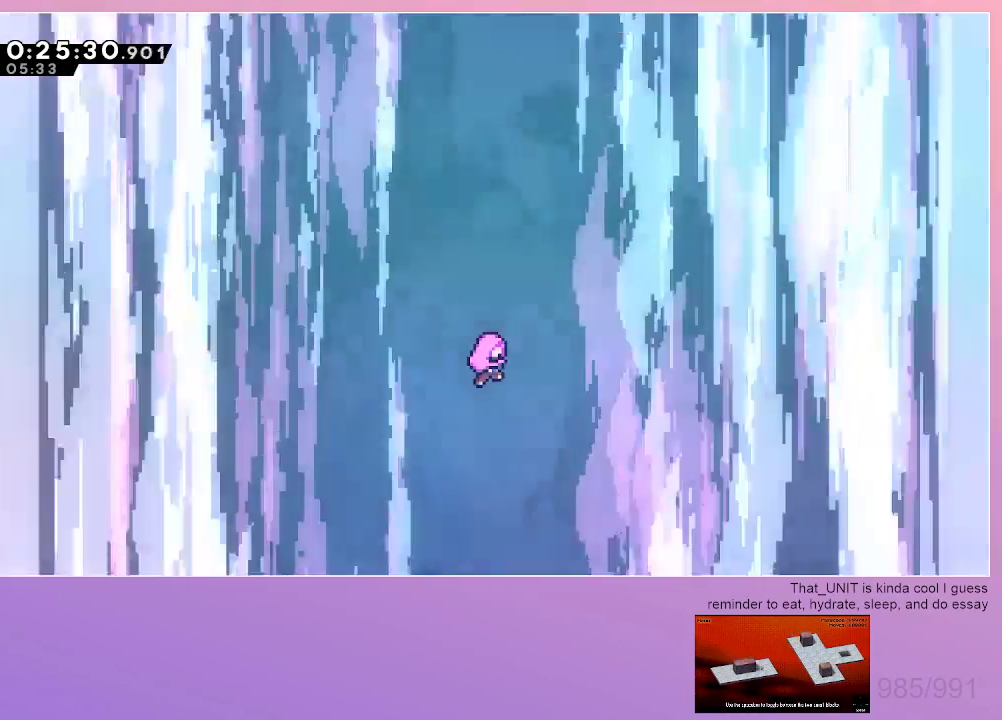
{"keys": [], "events": []}
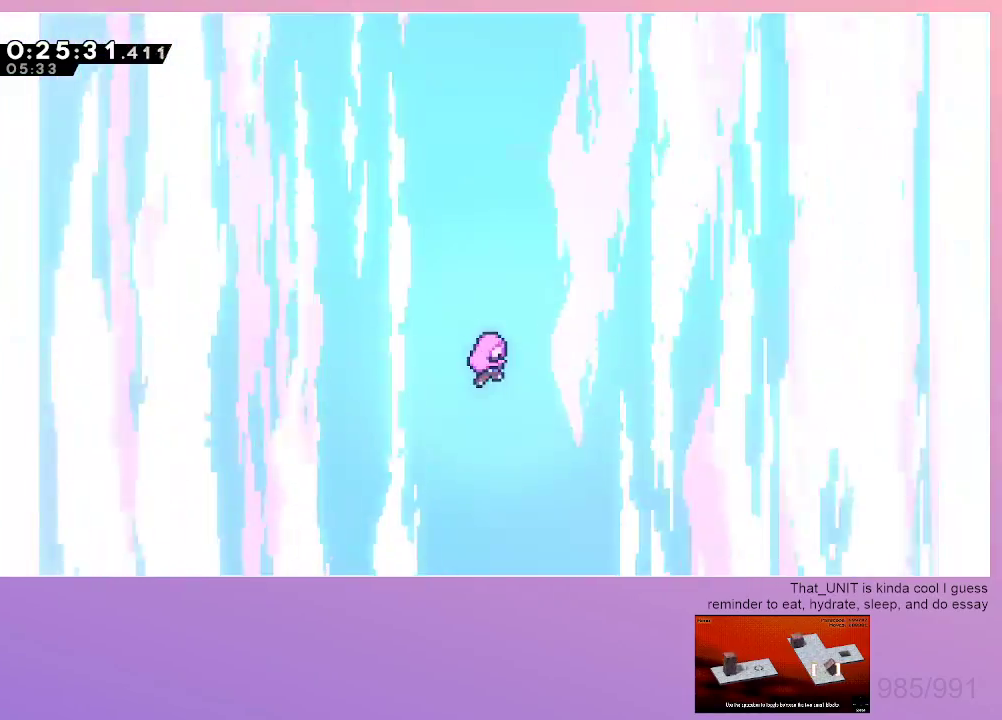
{"keys": ["dash", "menu"], "events": [[450, "menu", "down"], [500, "dash", "down"]]}
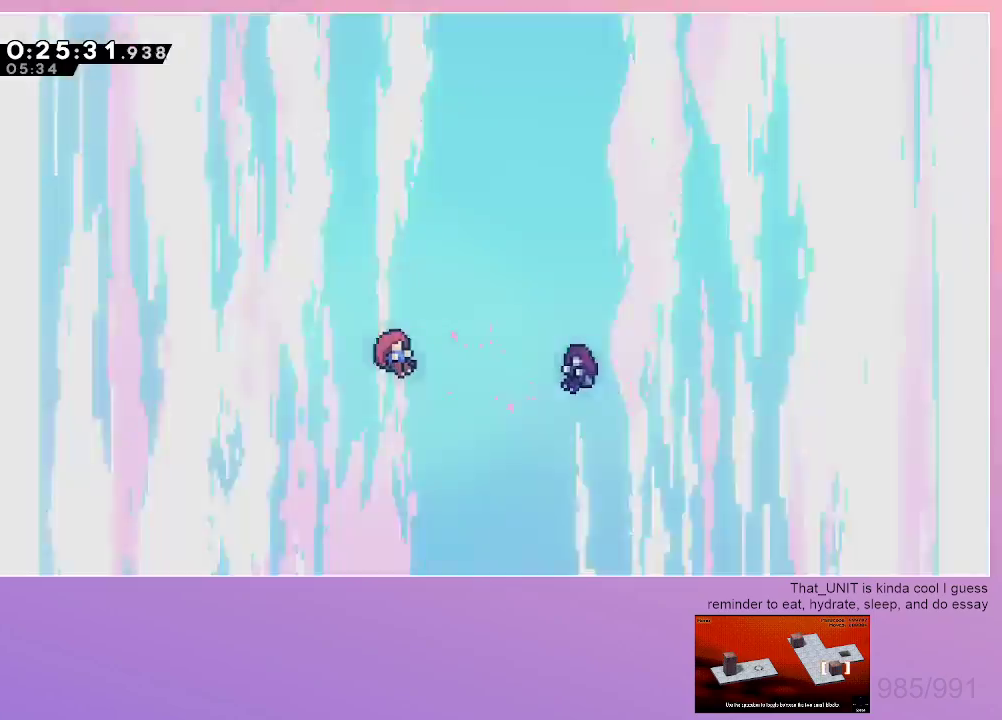
{"keys": [], "events": [[34, "menu", "up"], [84, "dash", "up"]]}
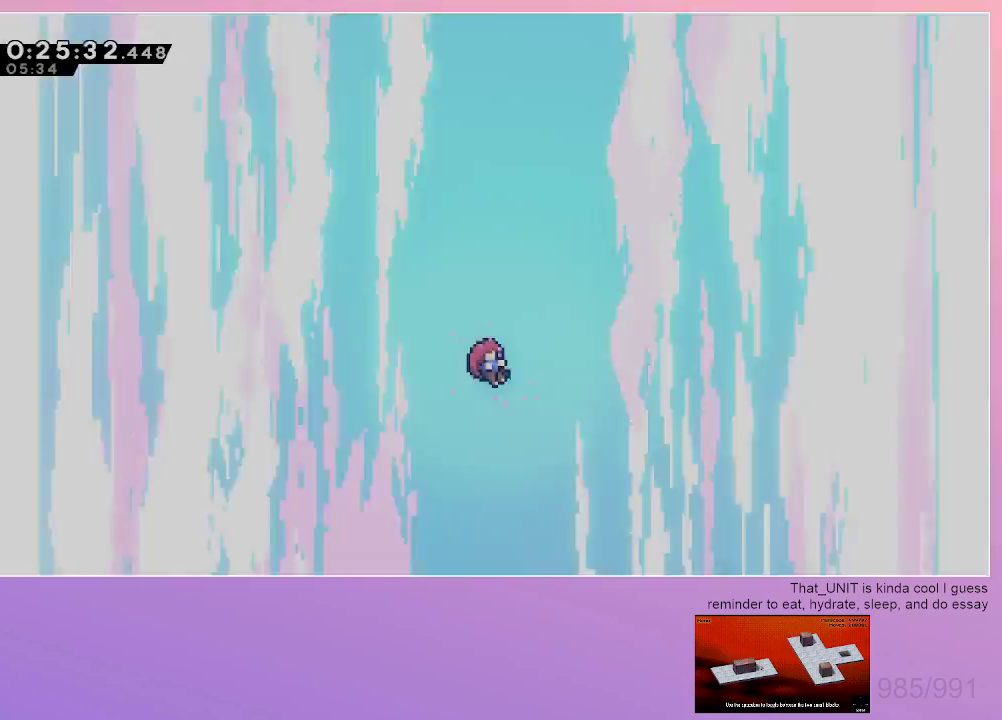
{"keys": [], "events": []}
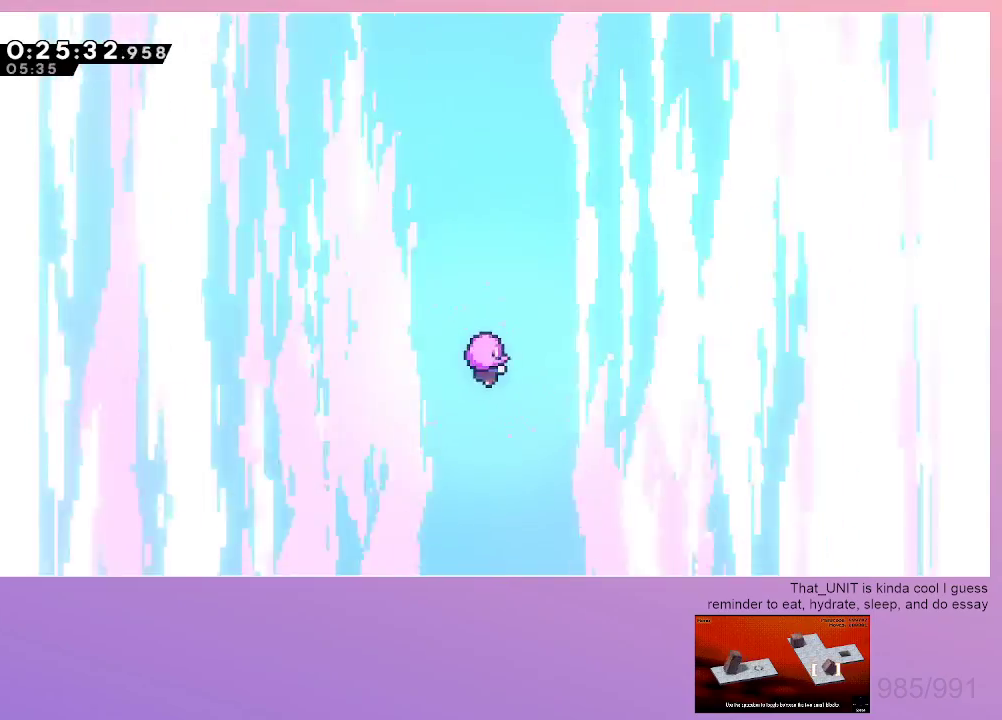
{"keys": [], "events": []}
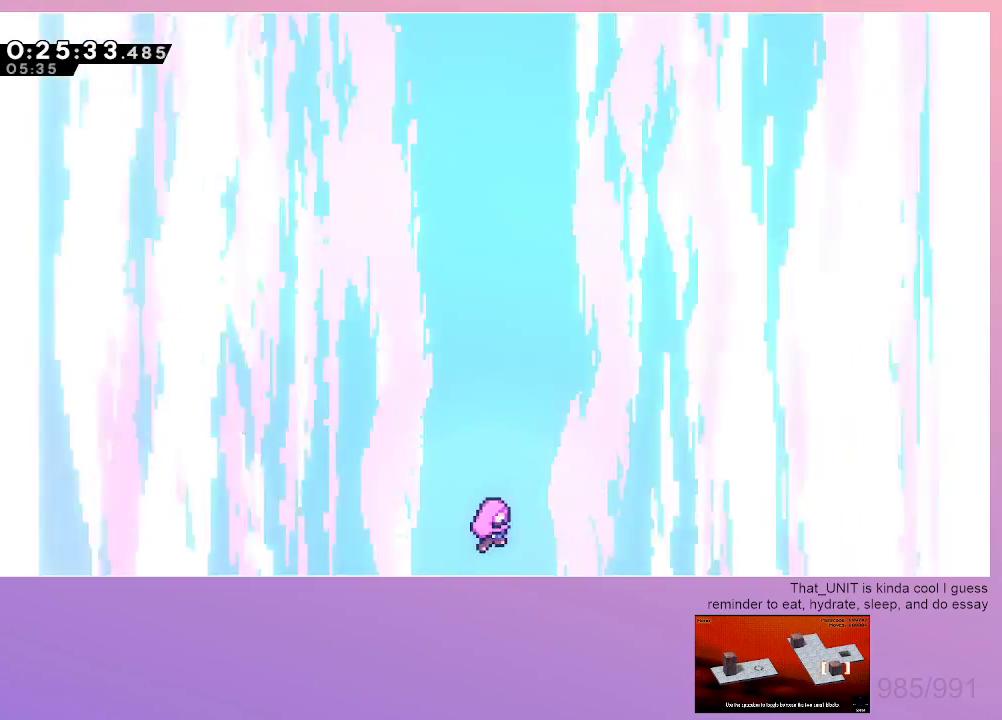
{"keys": ["right"], "events": [[184, "right", "down"]]}
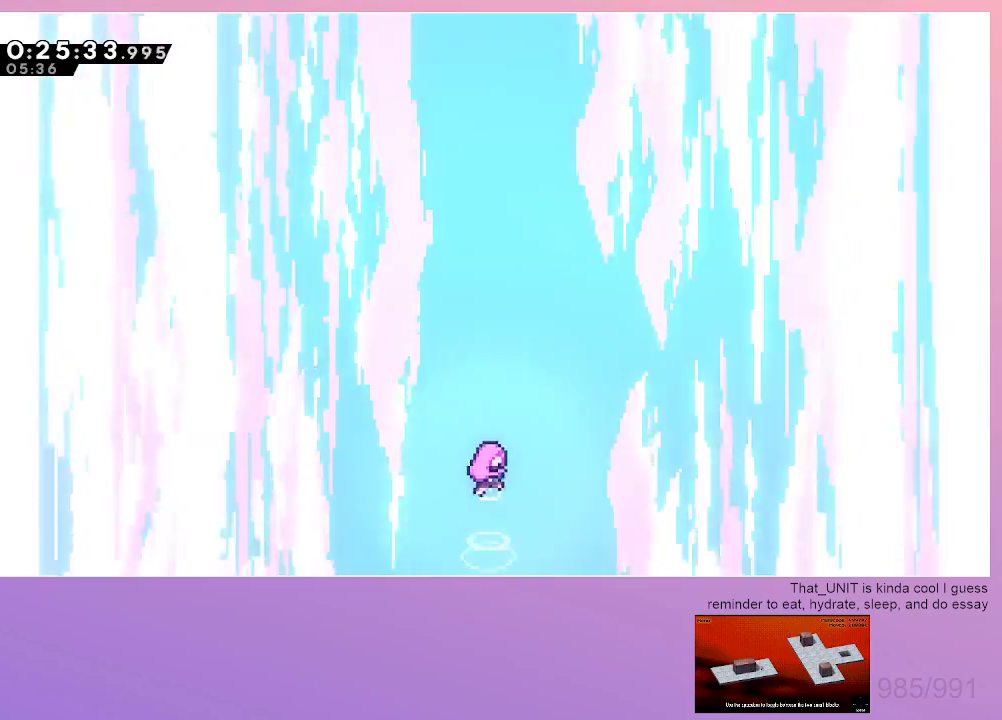
{"keys": ["right"], "events": []}
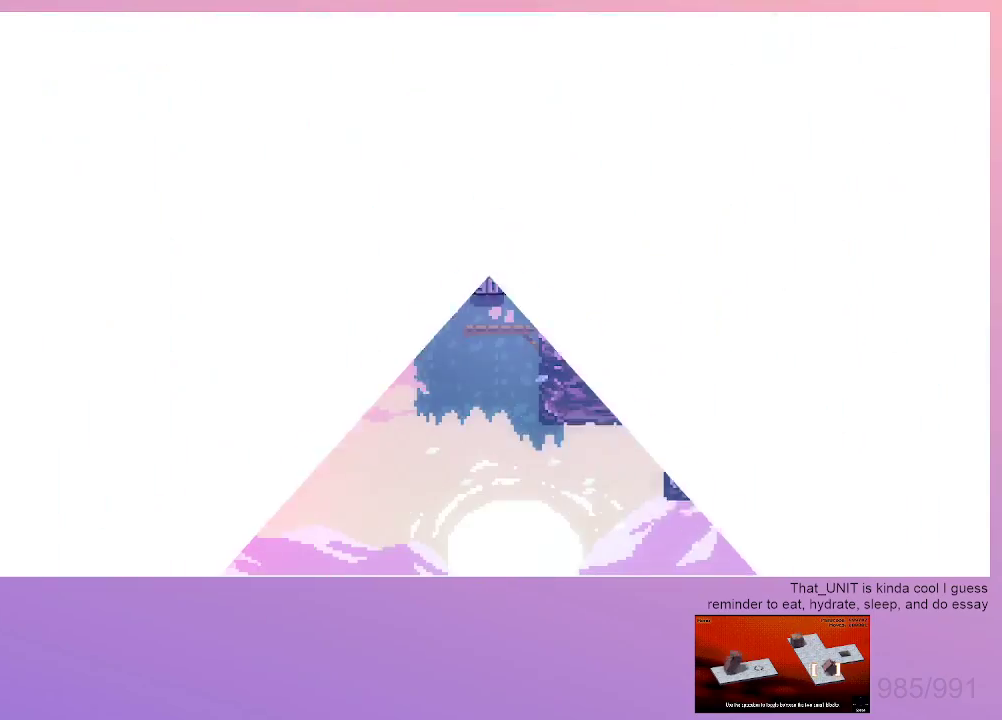
{"keys": ["right"], "events": []}
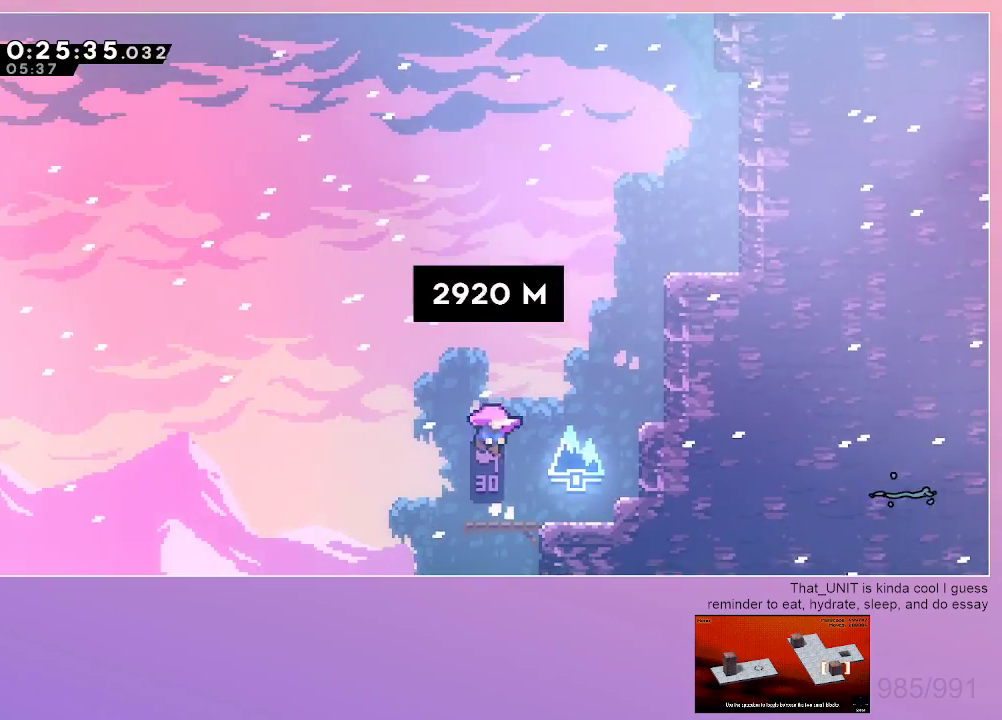
{"keys": ["right"], "events": []}
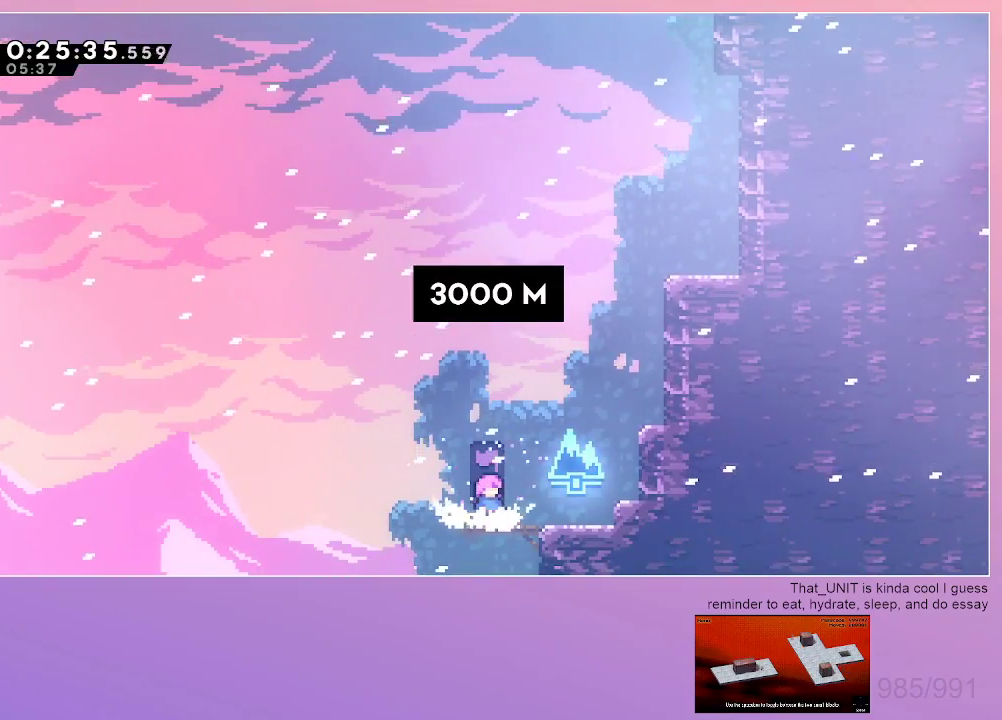
{"keys": ["dash", "right", "up"], "events": [[100, "jump", "down"], [200, "jump", "up"], [300, "dash", "down"], [300, "right", "up"], [300, "up", "down"], [434, "dash", "up"], [484, "dash", "down"], [484, "right", "down"]]}
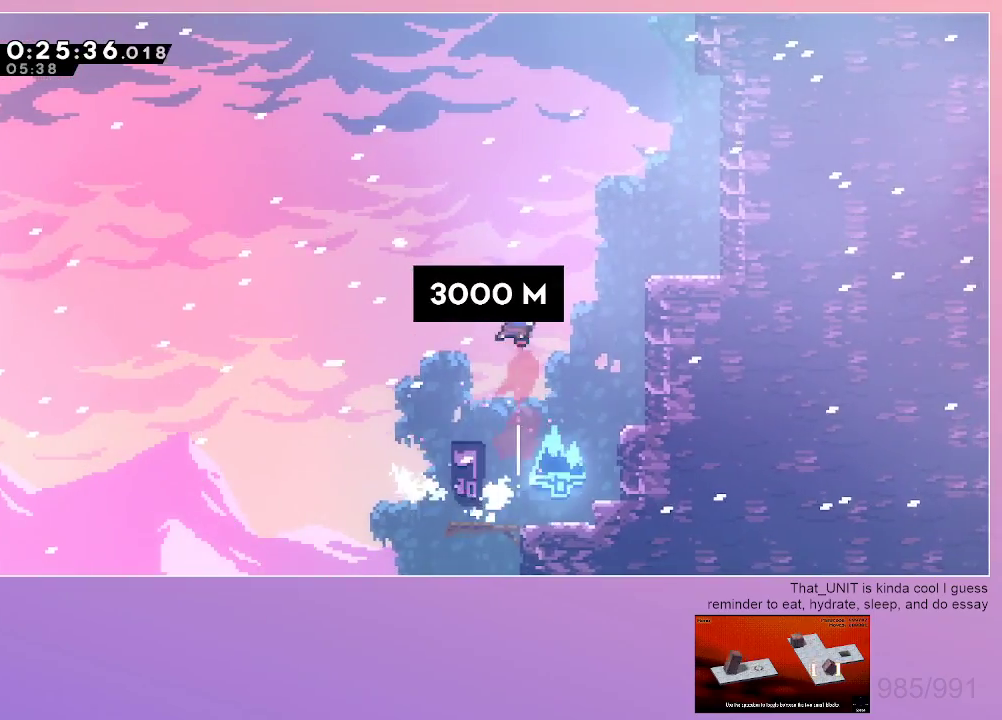
{"keys": ["up"], "events": [[167, "dash", "up"], [450, "right", "up"]]}